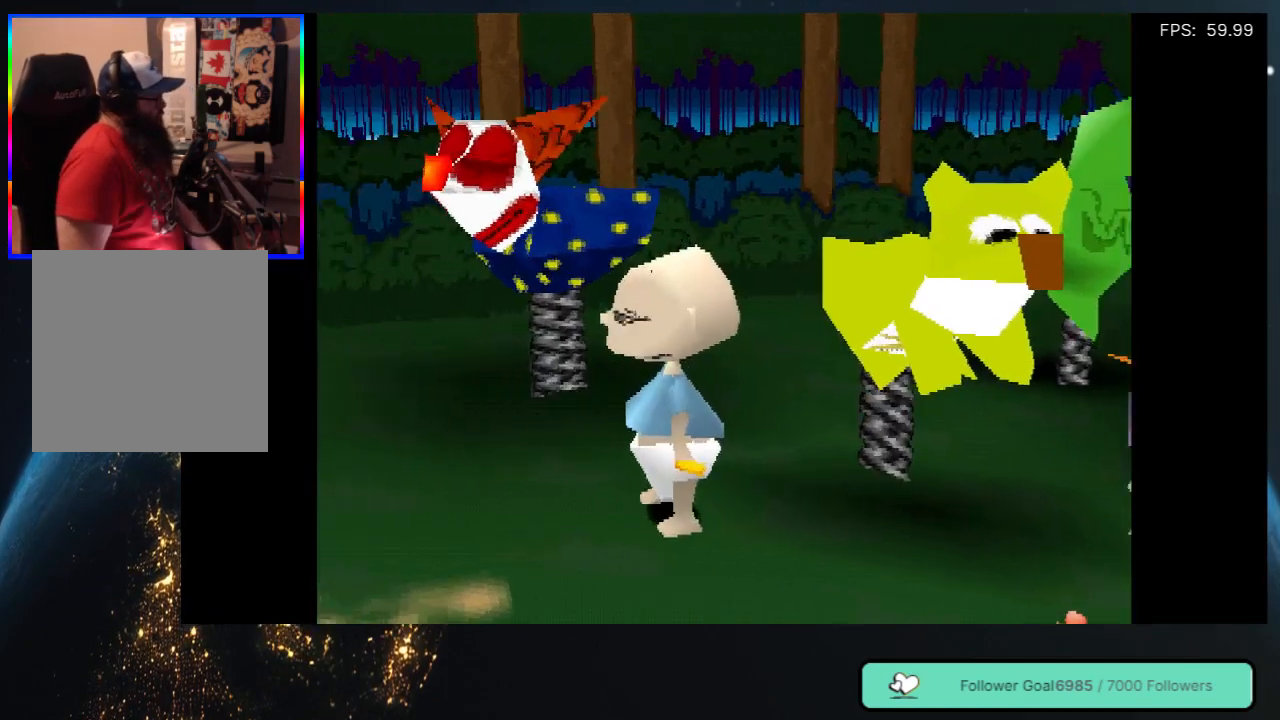
Gameplay with a controller (Xbox layout); each line is a JSON object with the inputs held at the frame after it. "events" lists button and stick changes between this image and that frame as [ms after this image, input, new state], when the widget could be followed in between. Not read: L3 R3 SHARE.
{"buttons": ["DPAD_LEFT"], "left_stick": "center", "right_stick": "center", "events": [[500, "DPAD_LEFT", "down"]]}
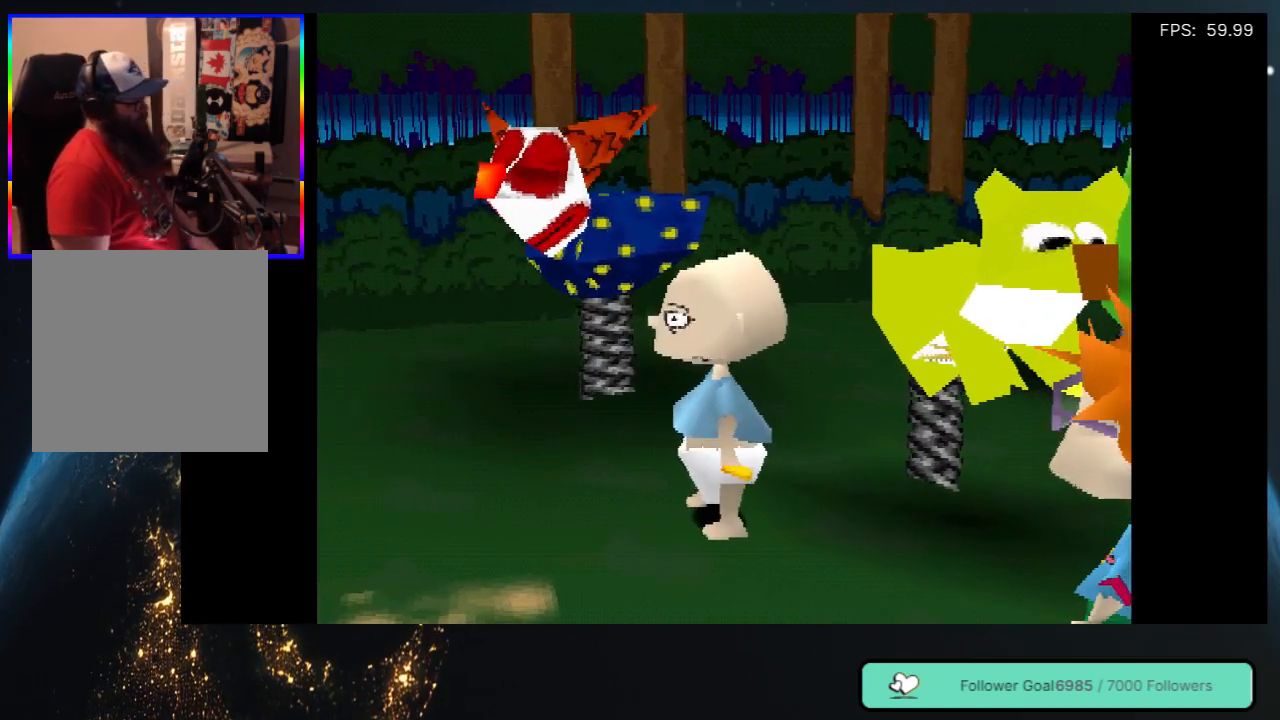
{"buttons": [], "left_stick": "center", "right_stick": "center", "events": [[467, "DPAD_LEFT", "up"]]}
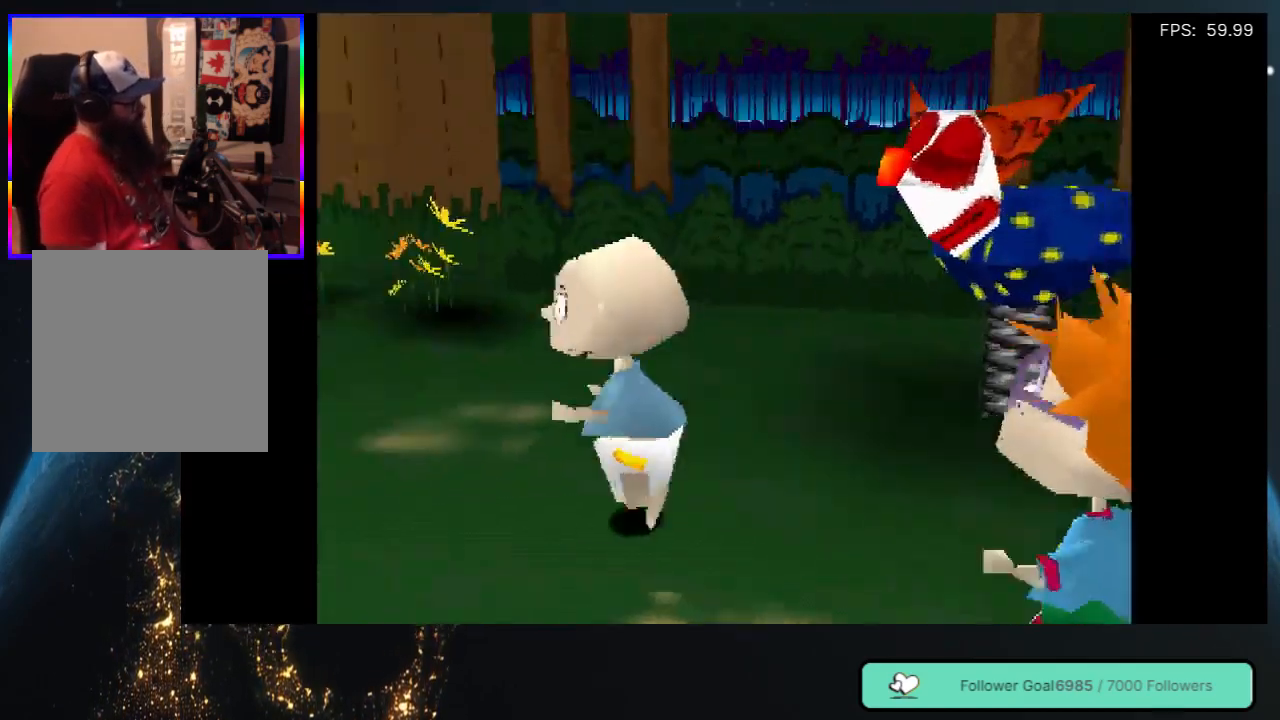
{"buttons": ["DPAD_LEFT"], "left_stick": "center", "right_stick": "center", "events": [[367, "DPAD_LEFT", "down"]]}
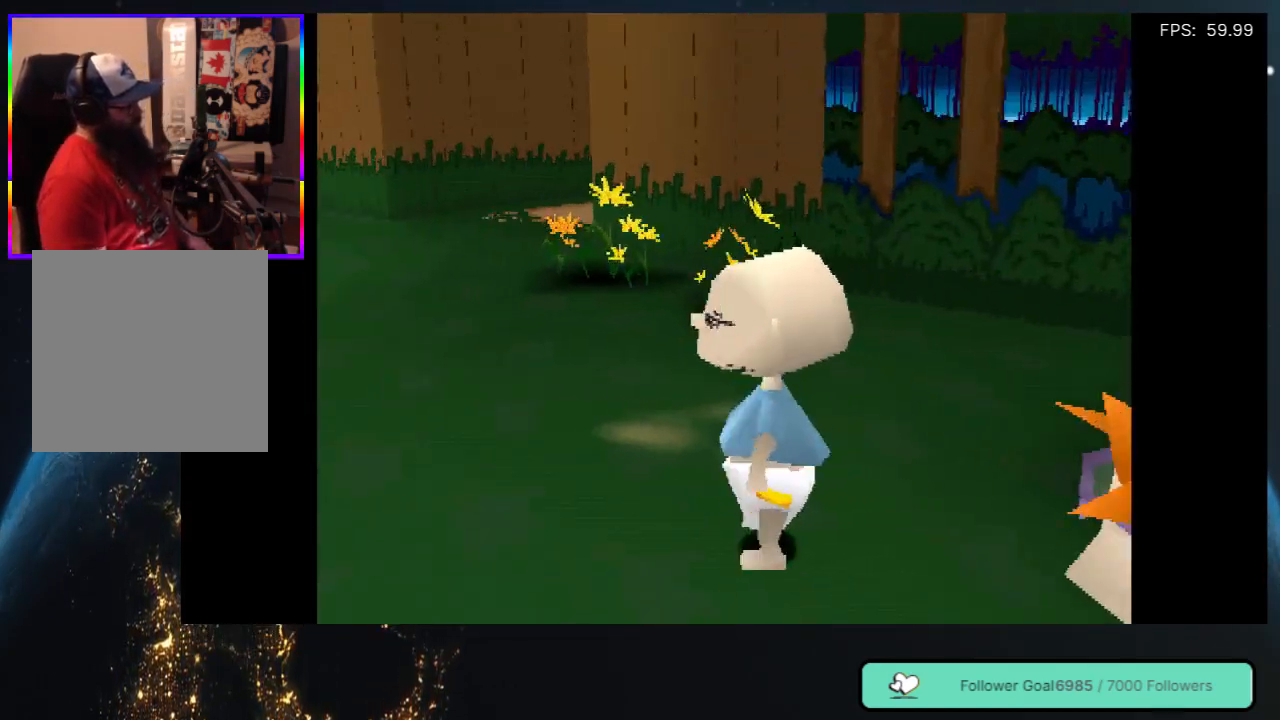
{"buttons": [], "left_stick": "center", "right_stick": "center", "events": [[133, "DPAD_UP", "down"], [367, "DPAD_LEFT", "up"], [400, "DPAD_UP", "up"]]}
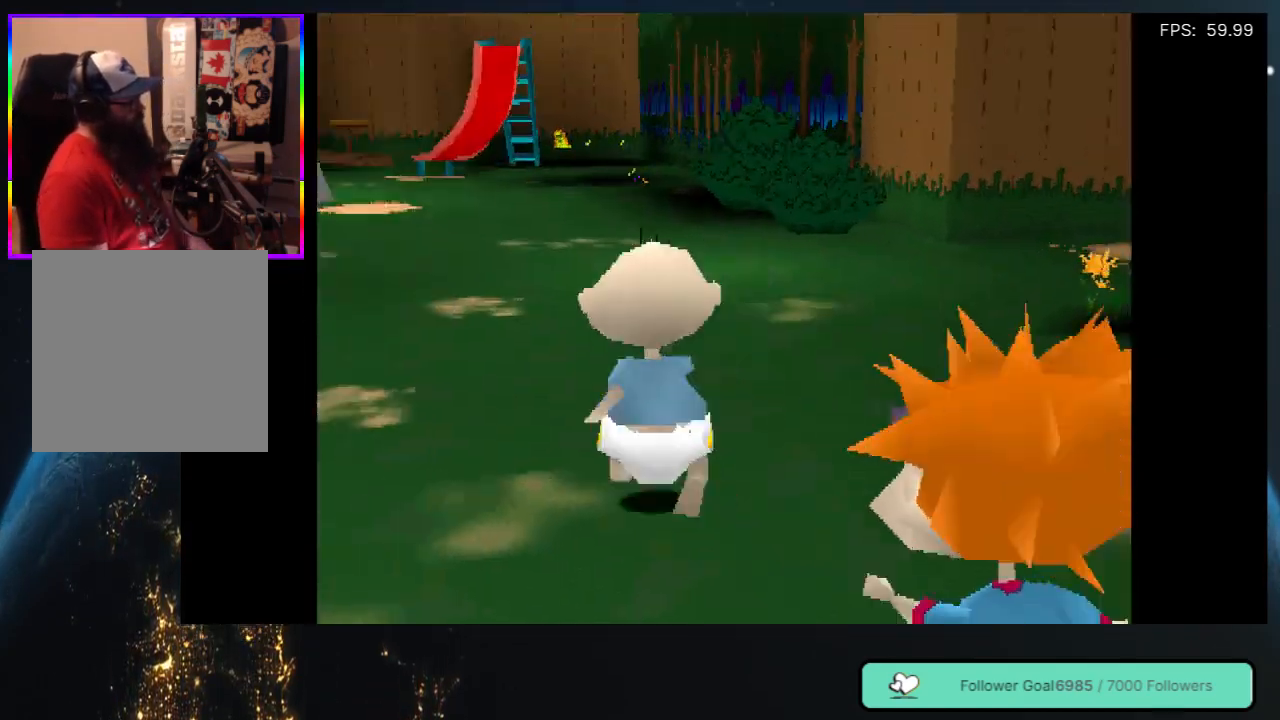
{"buttons": [], "left_stick": "center", "right_stick": "center", "events": []}
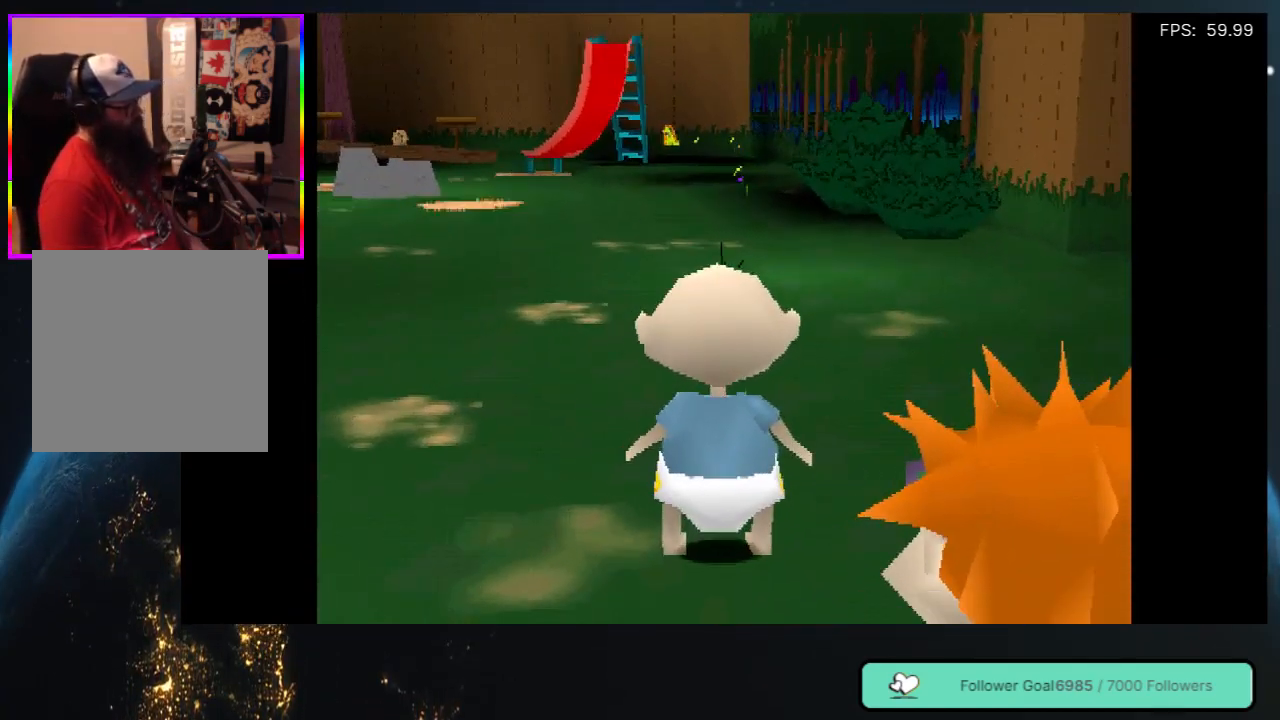
{"buttons": [], "left_stick": "center", "right_stick": "center", "events": []}
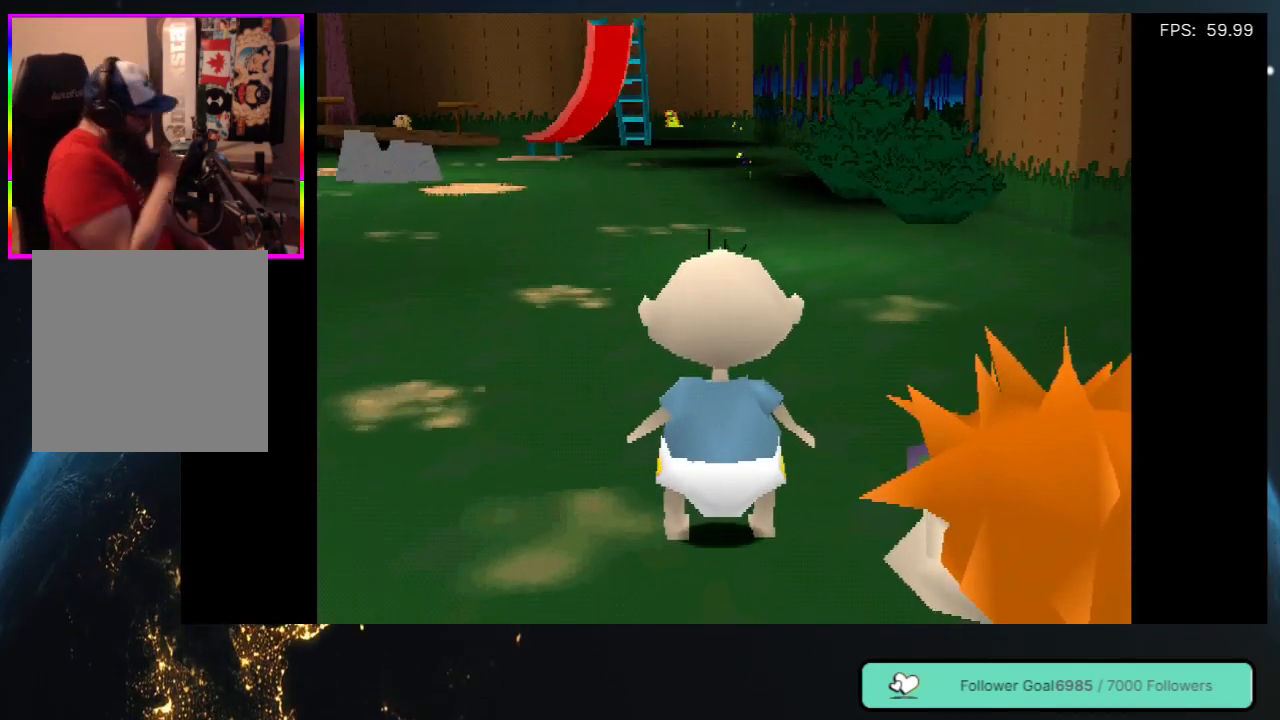
{"buttons": [], "left_stick": "center", "right_stick": "center", "events": []}
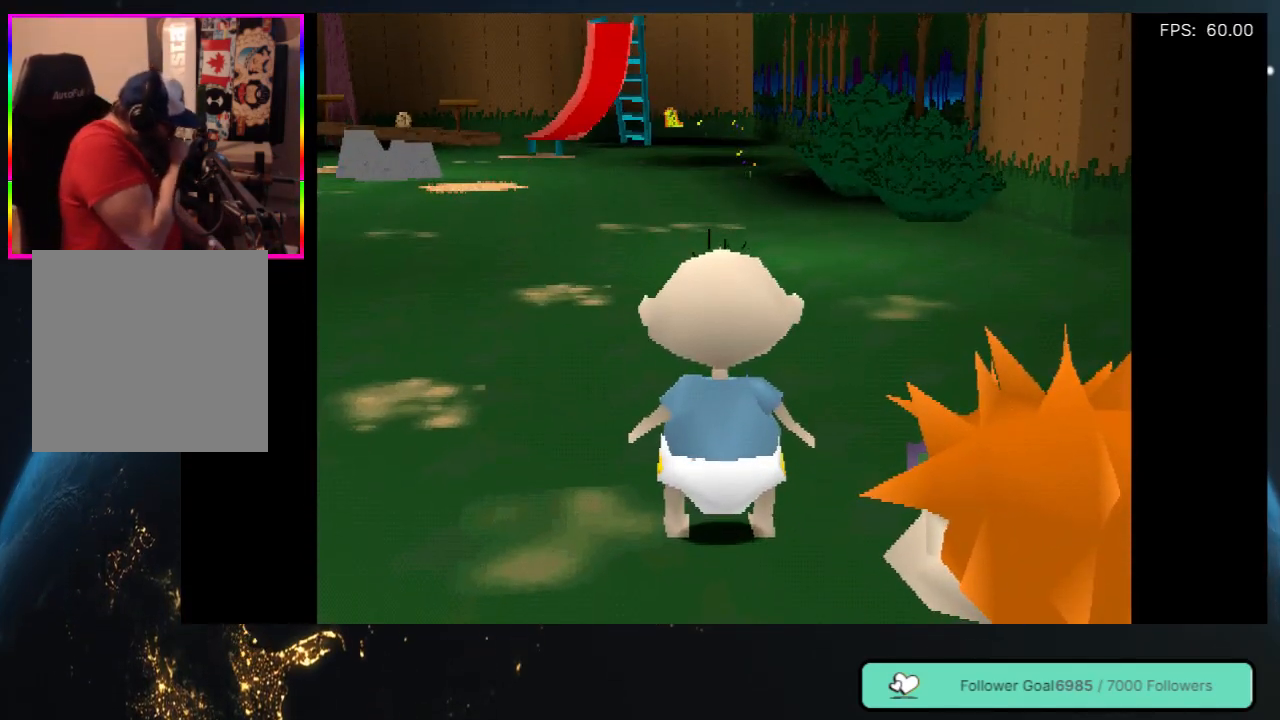
{"buttons": [], "left_stick": "center", "right_stick": "center", "events": []}
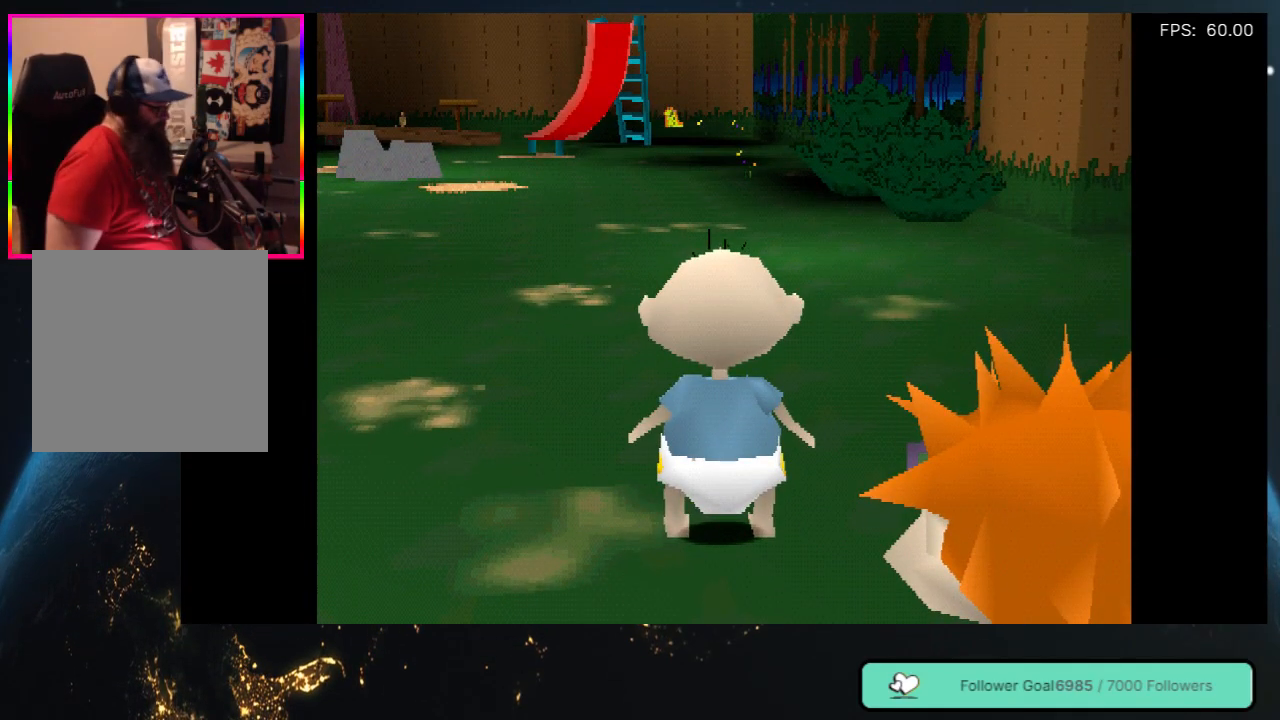
{"buttons": ["DPAD_UP", "DPAD_LEFT"], "left_stick": "center", "right_stick": "center", "events": [[133, "DPAD_UP", "down"], [267, "DPAD_LEFT", "down"]]}
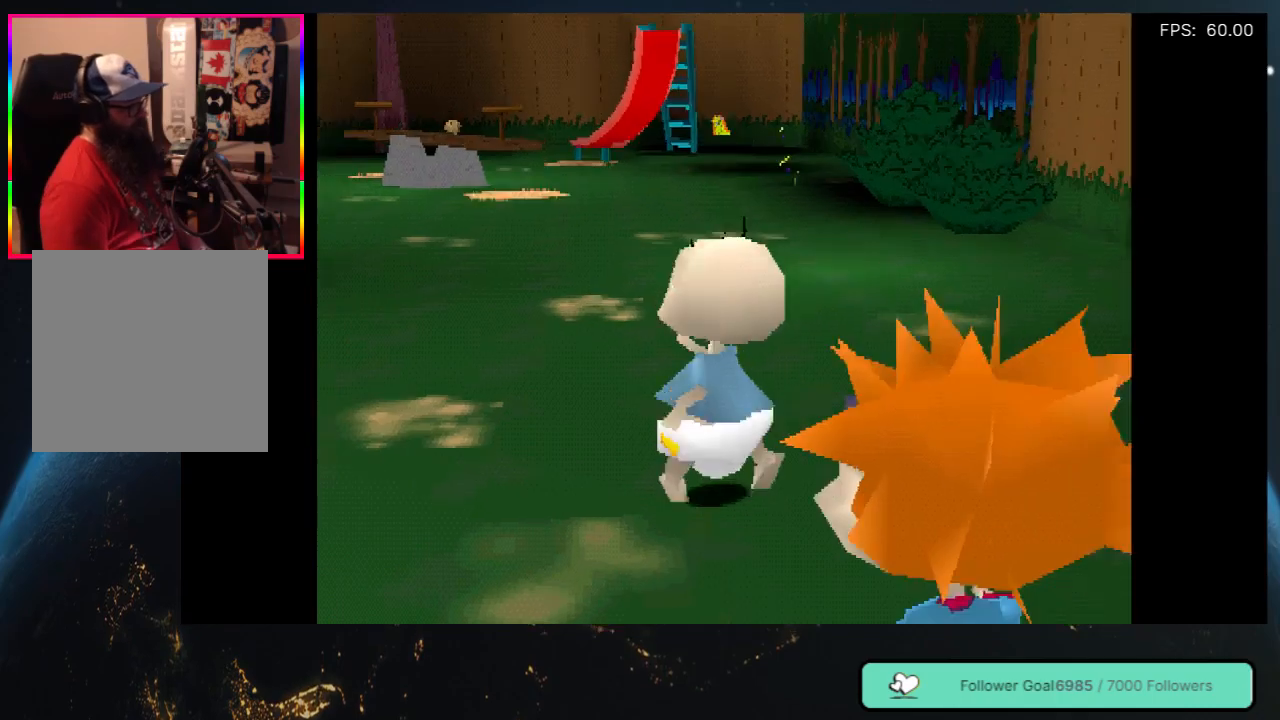
{"buttons": ["DPAD_UP"], "left_stick": "center", "right_stick": "center", "events": [[100, "DPAD_LEFT", "up"], [133, "DPAD_UP", "up"], [400, "DPAD_UP", "down"]]}
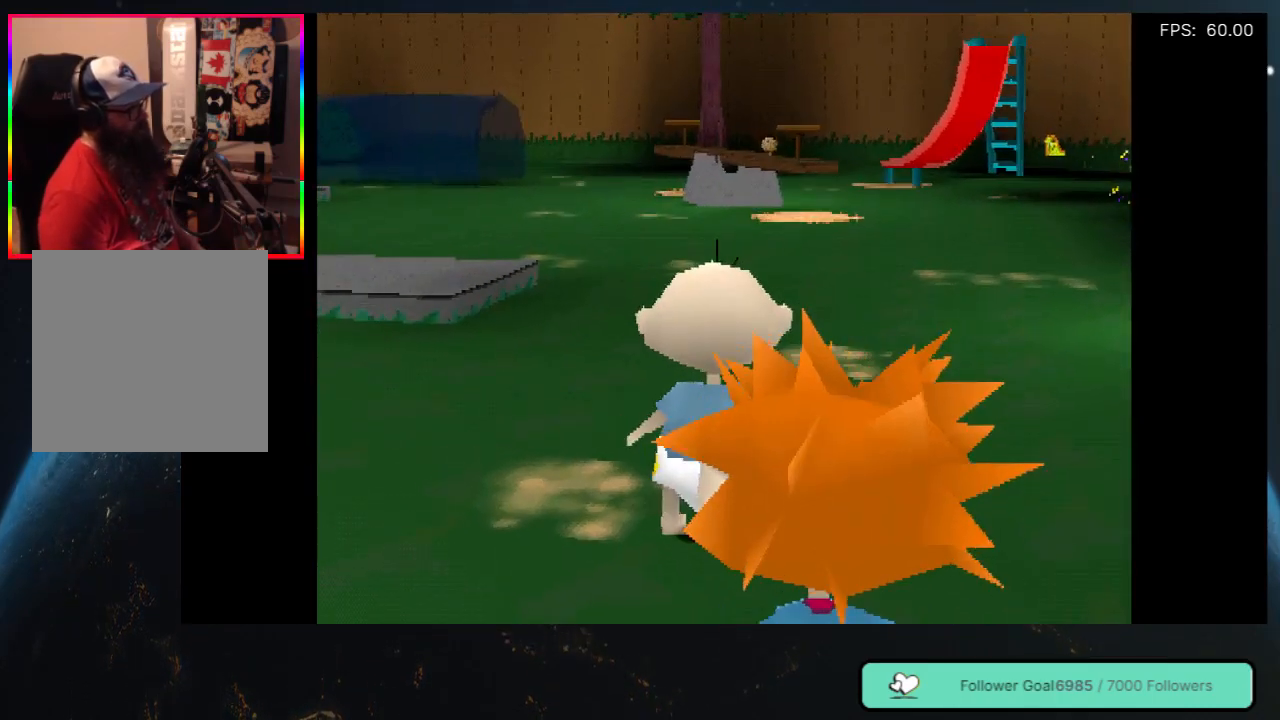
{"buttons": ["DPAD_UP"], "left_stick": "center", "right_stick": "center", "events": [[200, "DPAD_RIGHT", "down"], [450, "DPAD_RIGHT", "up"]]}
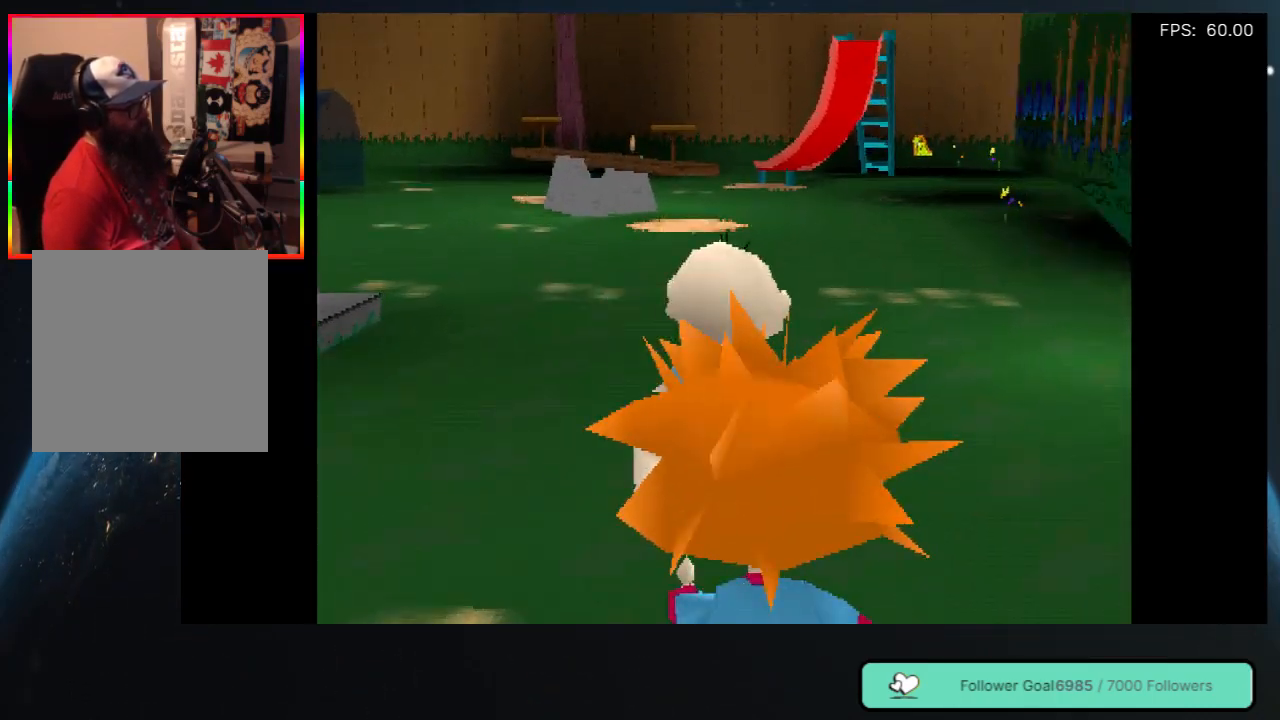
{"buttons": ["DPAD_UP"], "left_stick": "center", "right_stick": "center", "events": []}
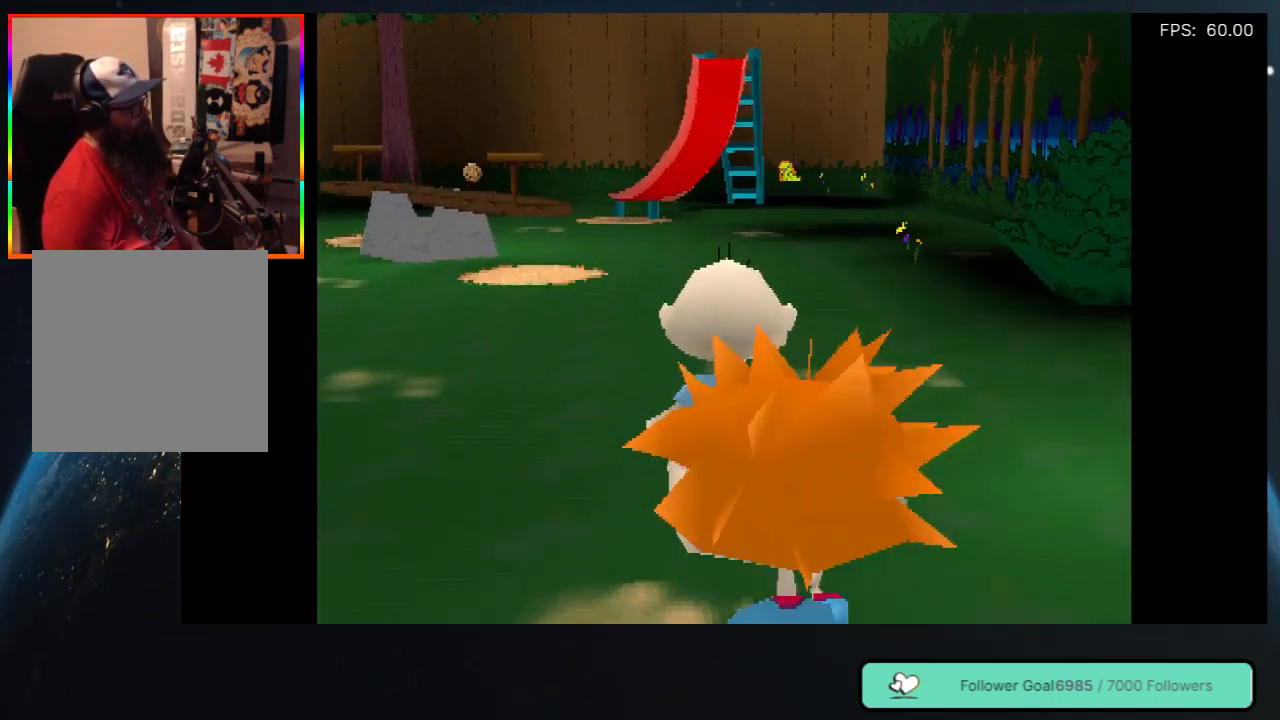
{"buttons": ["DPAD_UP"], "left_stick": "center", "right_stick": "center", "events": []}
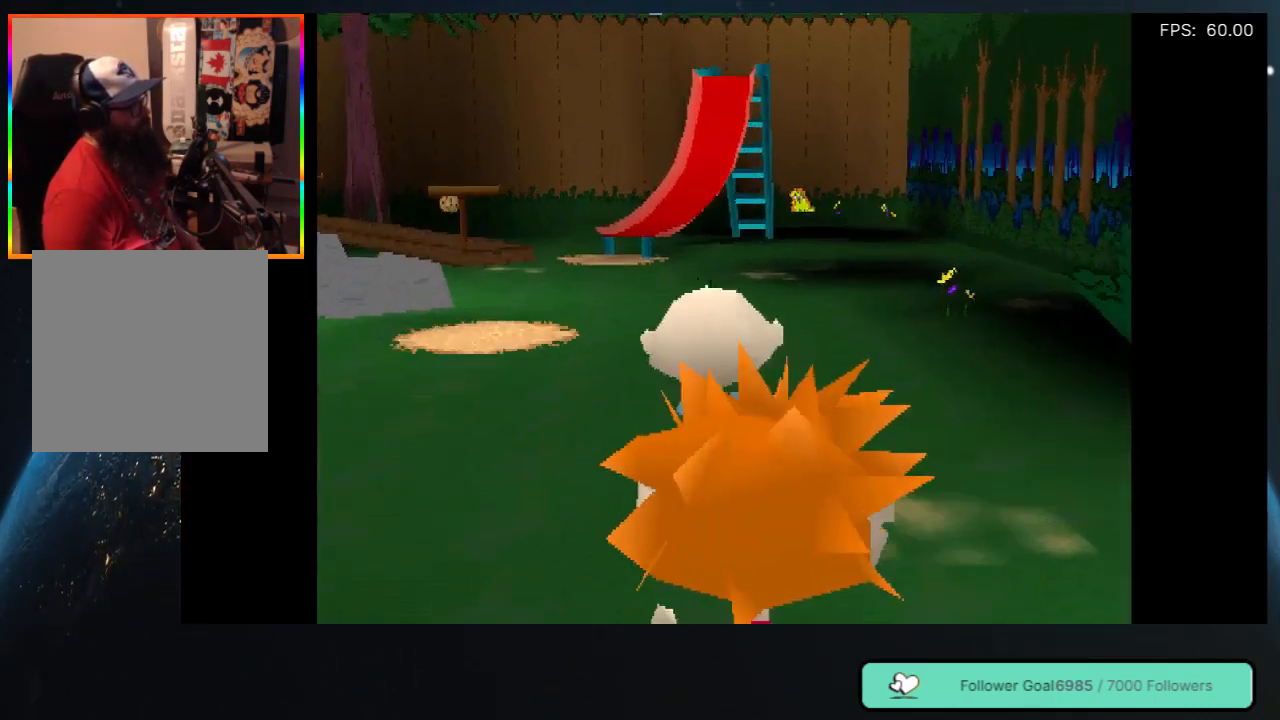
{"buttons": ["DPAD_UP"], "left_stick": "center", "right_stick": "center", "events": [[233, "DPAD_RIGHT", "down"], [367, "DPAD_RIGHT", "up"]]}
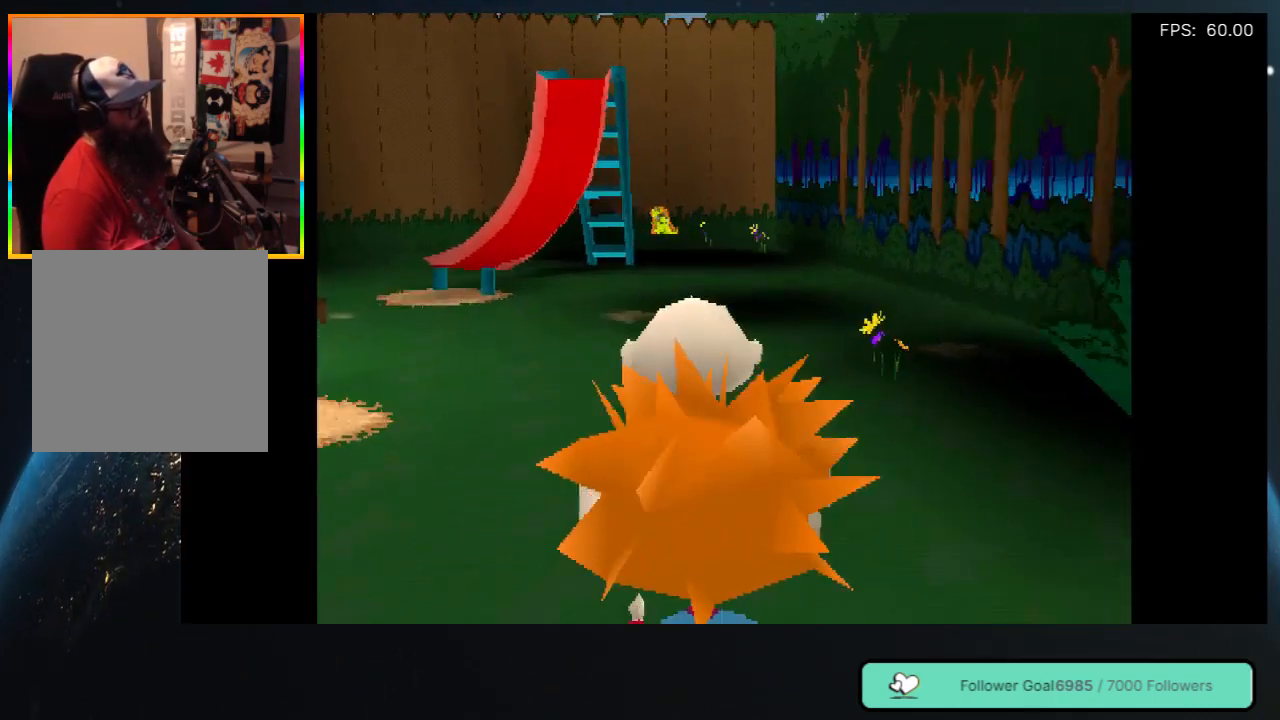
{"buttons": ["DPAD_UP"], "left_stick": "center", "right_stick": "center", "events": []}
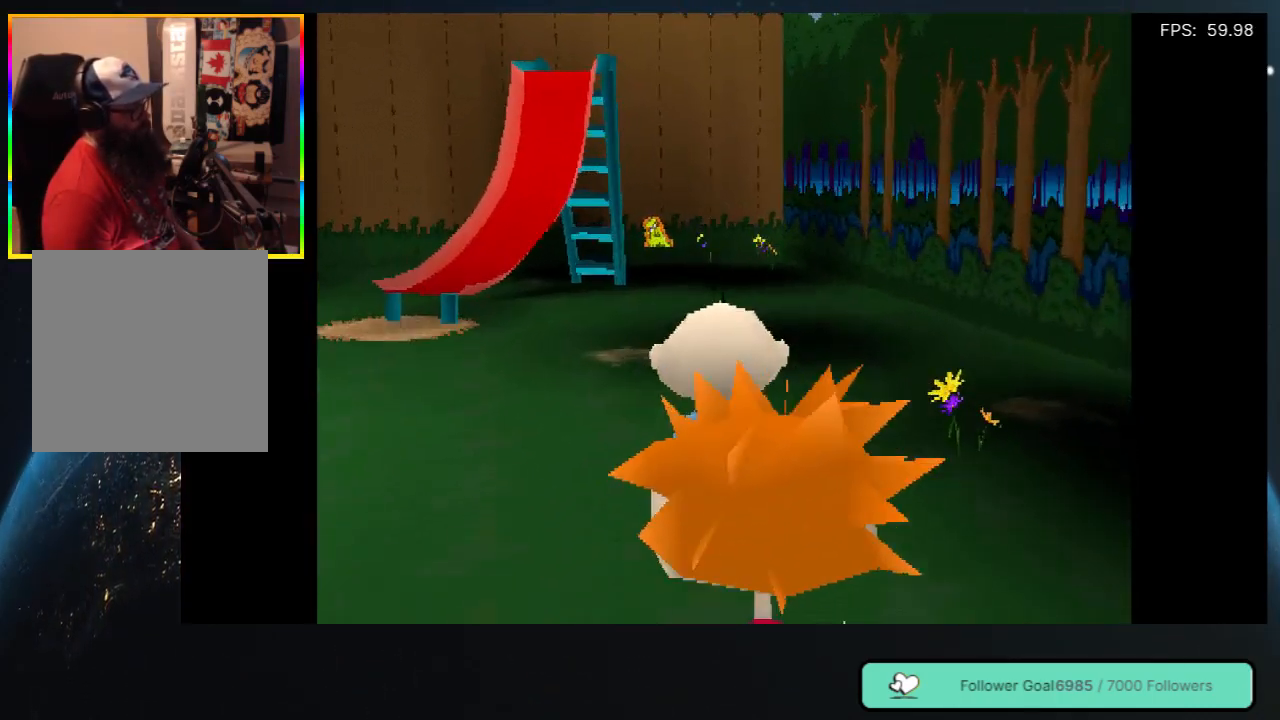
{"buttons": ["DPAD_UP"], "left_stick": "center", "right_stick": "center", "events": []}
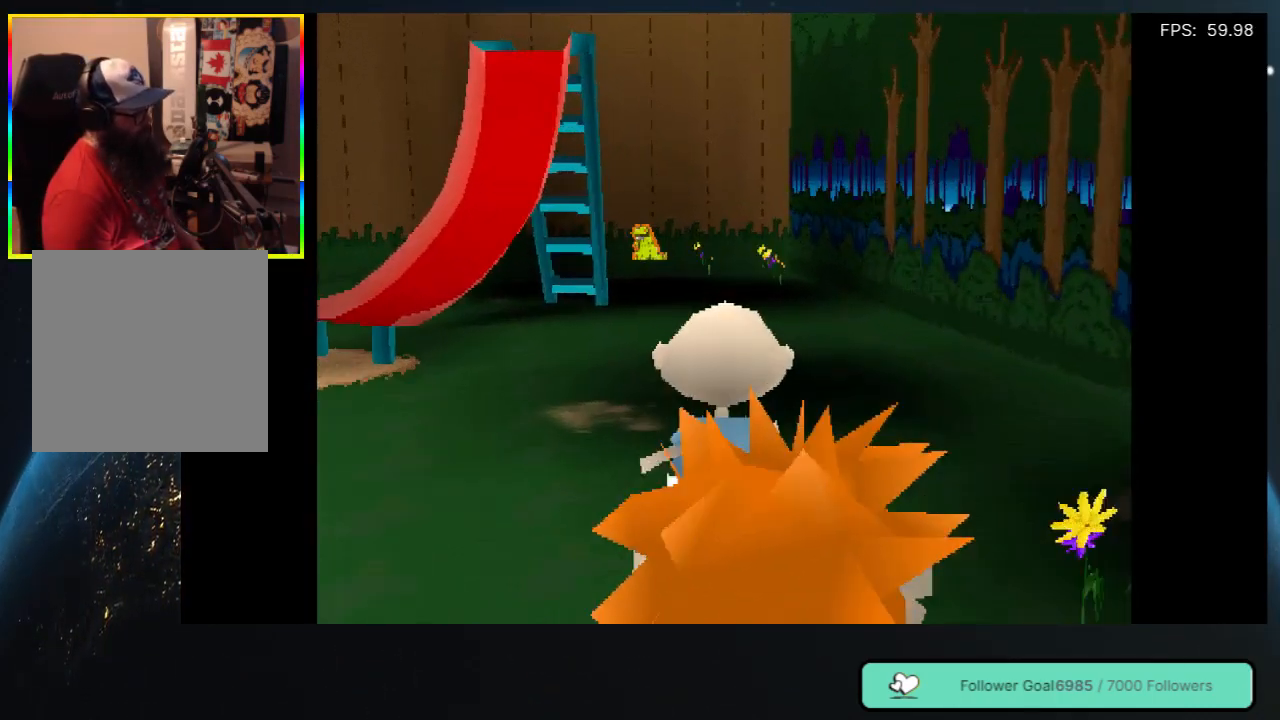
{"buttons": ["DPAD_UP"], "left_stick": "center", "right_stick": "center", "events": []}